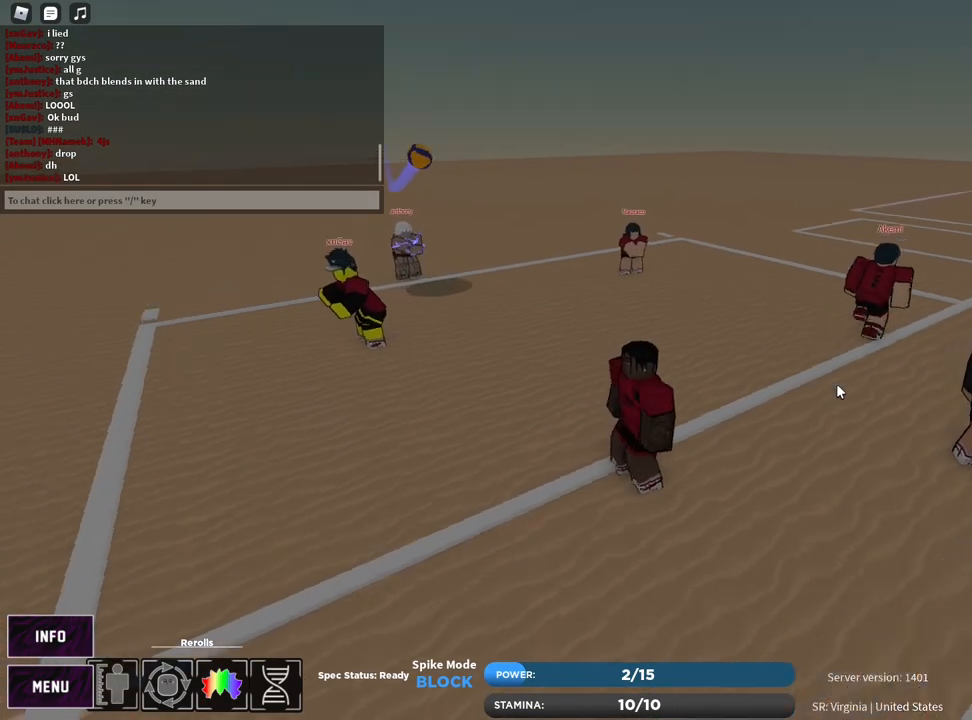
Gameplay with keyboard and mouse; each line is a JSON object with the keys and mouse buttons held at the frame after it. "events" lists presses ("down") and releases ("up") of "1", "2", "3", "4", "5", "a", "alt", "b", "c", "ctrl", "d", "e", "f", "g", "q", "r", "s", "shift", "space", "t", "tab", "v", "w", "x", "z", "mouse_left", "mouse_wheel", "mouse_right", "mouse_mb4" and "mouse_mb5" between this image and that frame as [ms after this image, input, new state], when the widget could be followed in between. "mouse_left", "mouse_wheel", "mouse_right", "mouse_mb4", "mouse_mb5" = the "left", "wheel", "right", "mb4", "mb5" buttons of the "mouse" list. No other keys are recorded. "wheel" means that the mouse wheel is clicked or scrolled. Mouse movement is not recorded.
{"keys": ["e"], "mouse": [], "events": [[250, "mouse_right", "up"], [333, "z", "down"], [417, "e", "down"], [433, "z", "up"]]}
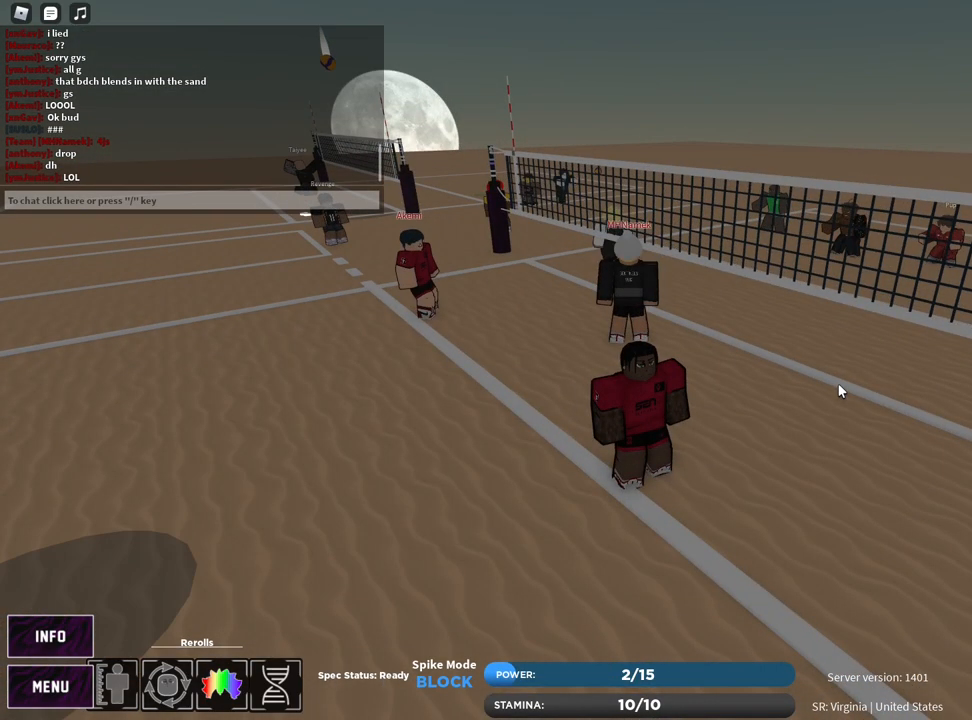
{"keys": ["e"], "mouse": [], "events": [[17, "e", "up"], [117, "z", "down"], [167, "e", "down"], [217, "z", "up"], [250, "e", "up"], [400, "z", "down"], [433, "e", "down"], [483, "z", "up"]]}
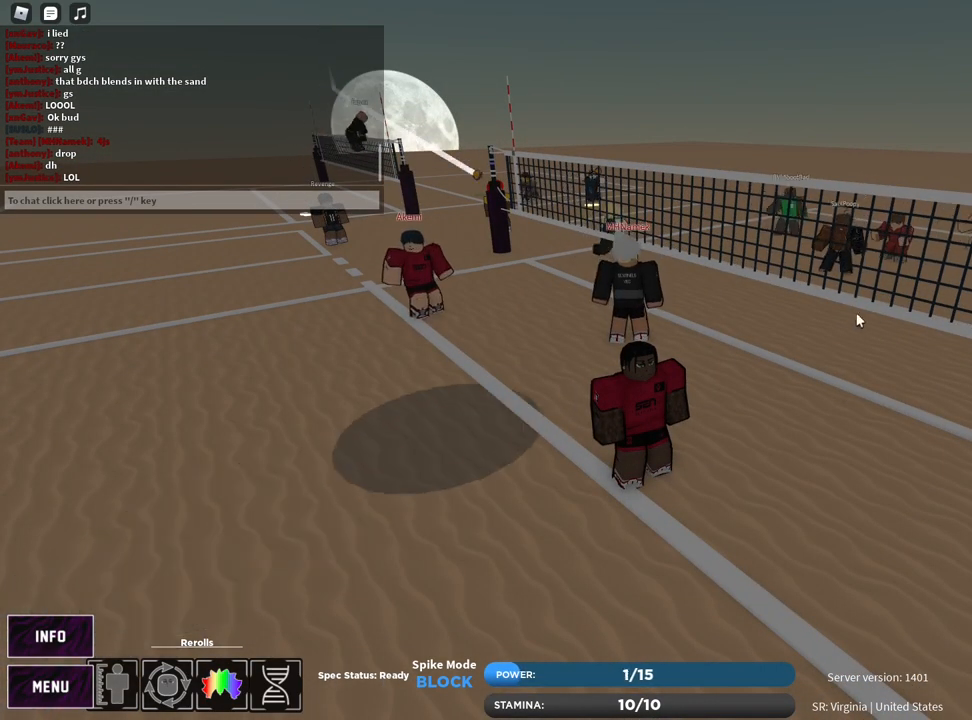
{"keys": ["d"], "mouse": [], "events": [[17, "e", "up"], [133, "mouse_right", "down"], [317, "d", "down"], [333, "mouse_right", "up"]]}
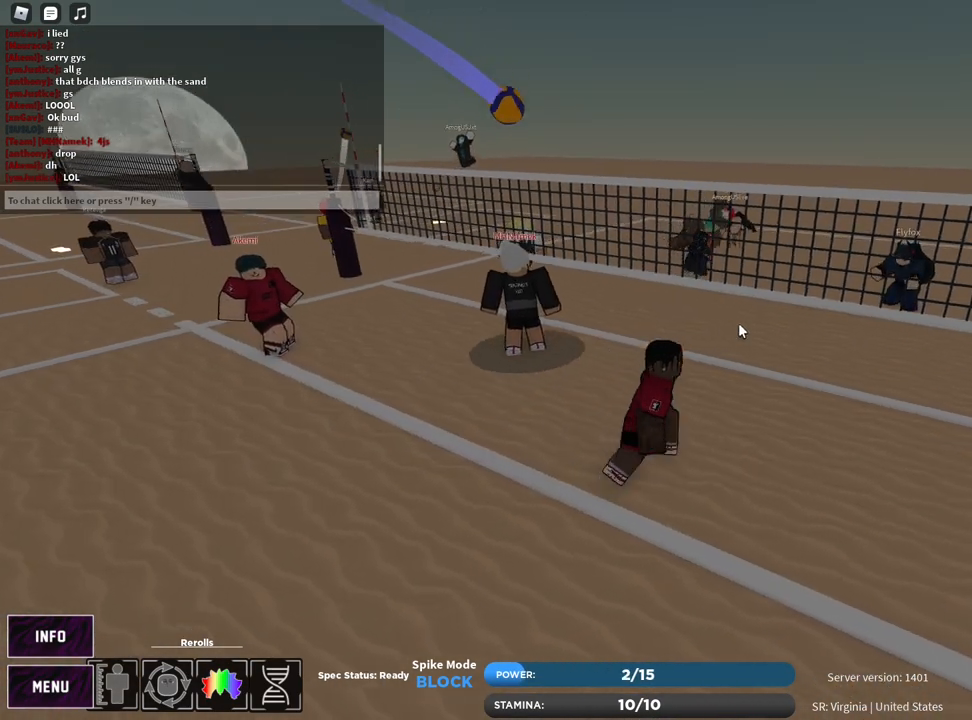
{"keys": ["z"], "mouse": [], "events": [[117, "mouse_right", "down"], [300, "d", "up"], [300, "mouse_right", "up"], [467, "z", "down"]]}
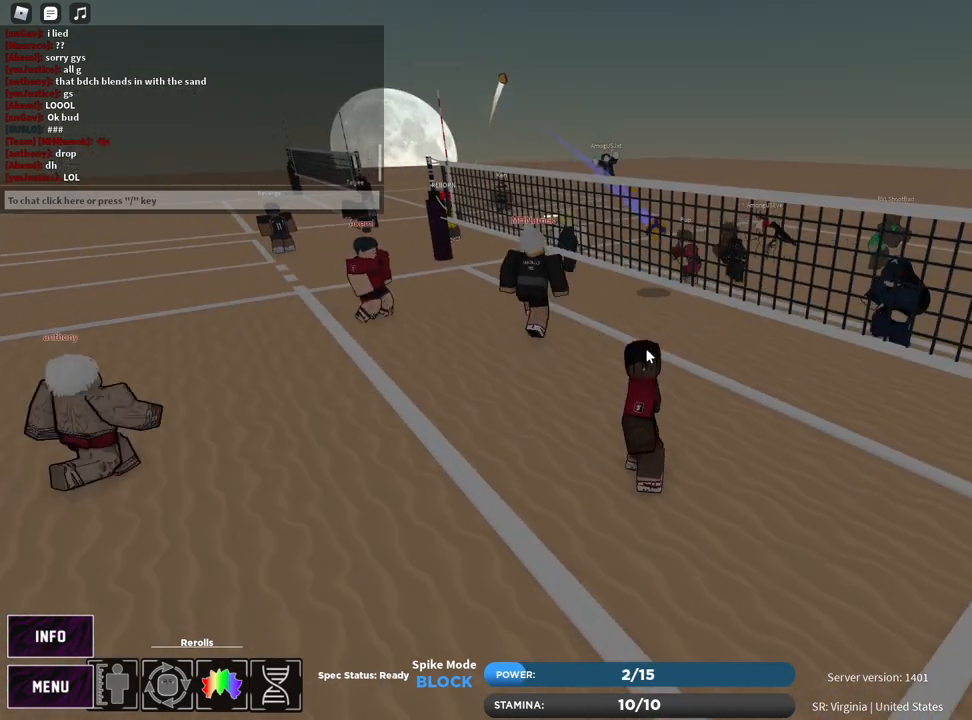
{"keys": ["a", "d", "s", "shift"], "mouse": ["right"], "events": [[33, "e", "down"], [67, "z", "up"], [83, "e", "up"], [267, "mouse_right", "down"], [300, "a", "down"], [317, "s", "down"], [417, "shift", "down"], [500, "d", "down"]]}
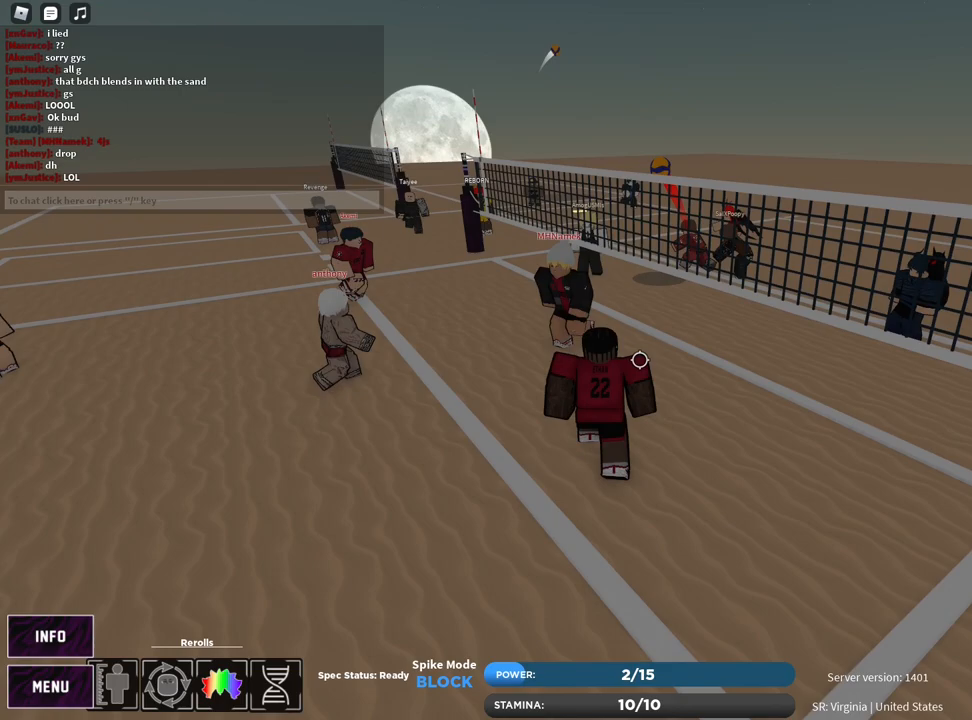
{"keys": ["a", "t", "w"], "mouse": [], "events": [[17, "a", "up"], [50, "shift", "up"], [83, "s", "up"], [100, "mouse_right", "up"], [183, "d", "up"], [200, "z", "down"], [267, "e", "down"], [300, "z", "up"], [333, "e", "up"], [433, "a", "down"], [433, "w", "down"], [467, "t", "down"]]}
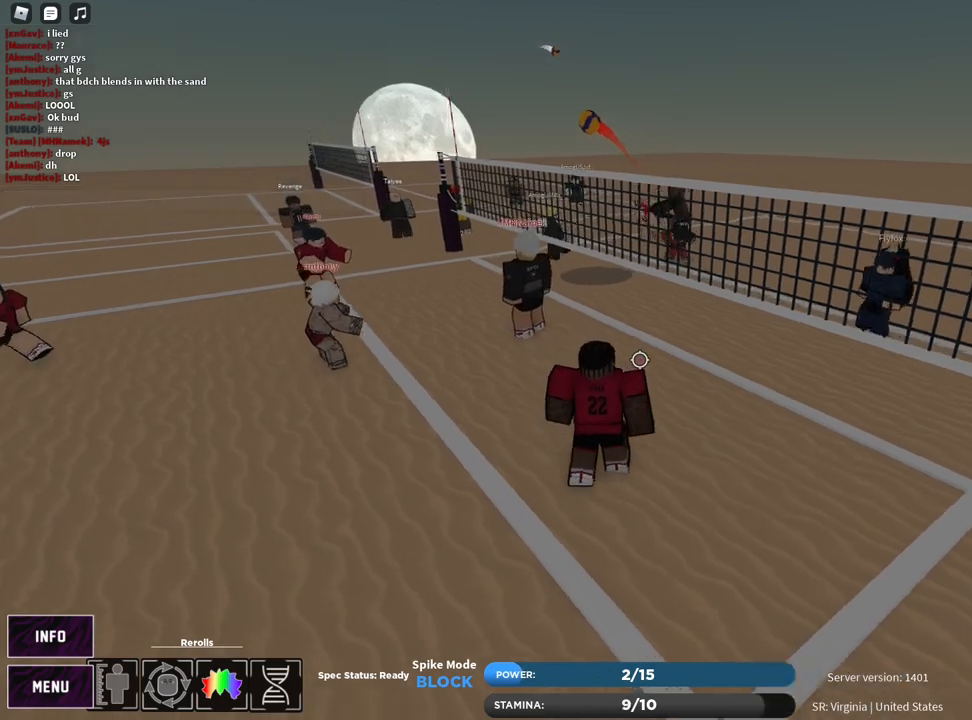
{"keys": [], "mouse": [], "events": [[100, "t", "up"], [317, "t", "down"], [350, "w", "up"], [367, "a", "up"], [450, "t", "up"]]}
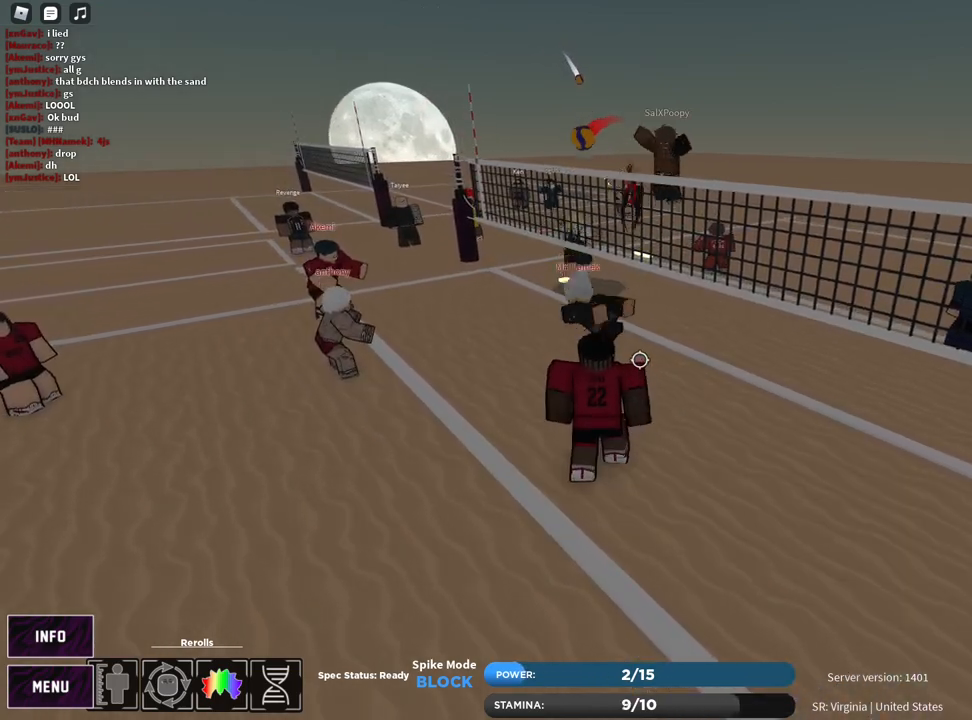
{"keys": [], "mouse": [], "events": [[50, "t", "down"], [350, "t", "up"]]}
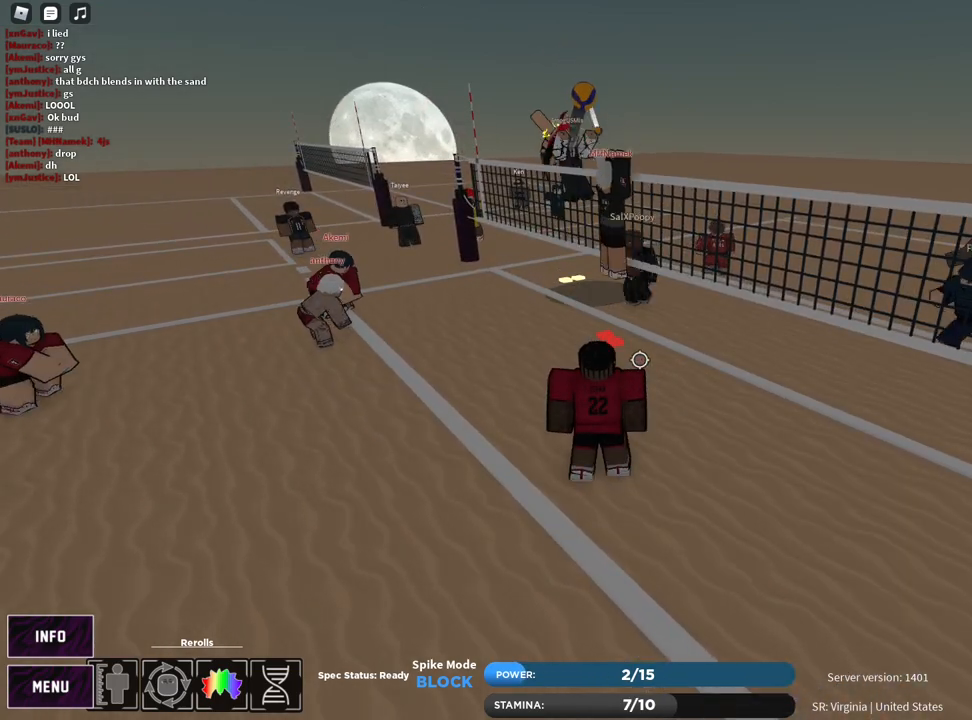
{"keys": ["s"], "mouse": [], "events": [[233, "d", "down"], [300, "d", "up"], [350, "s", "down"]]}
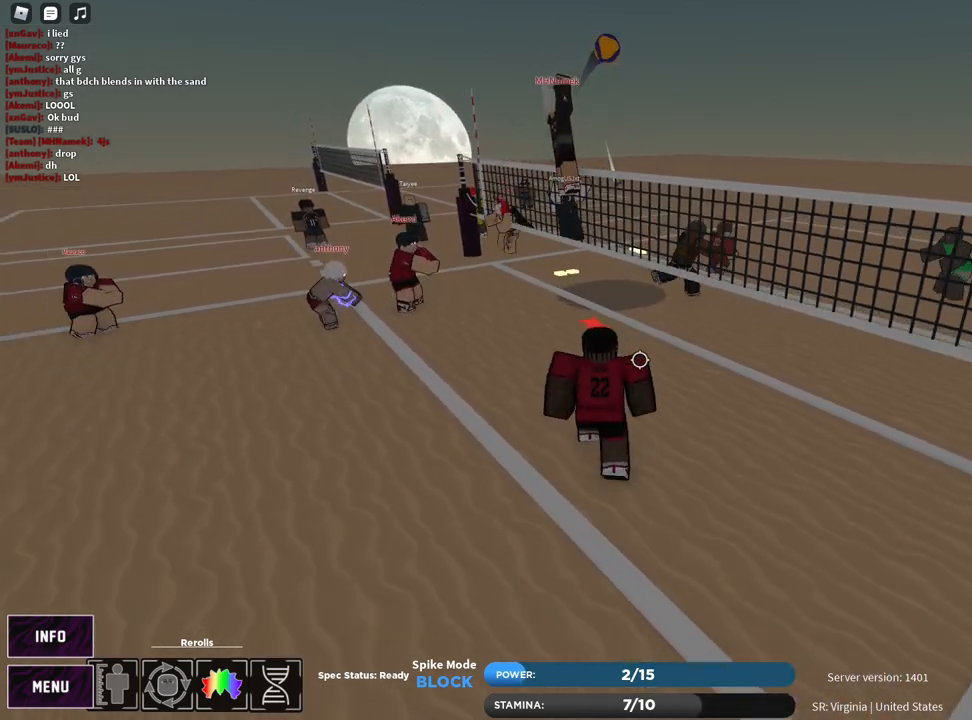
{"keys": ["t"], "mouse": [], "events": [[67, "s", "up"], [150, "z", "down"], [183, "e", "down"], [233, "z", "up"], [250, "e", "up"], [250, "t", "down"]]}
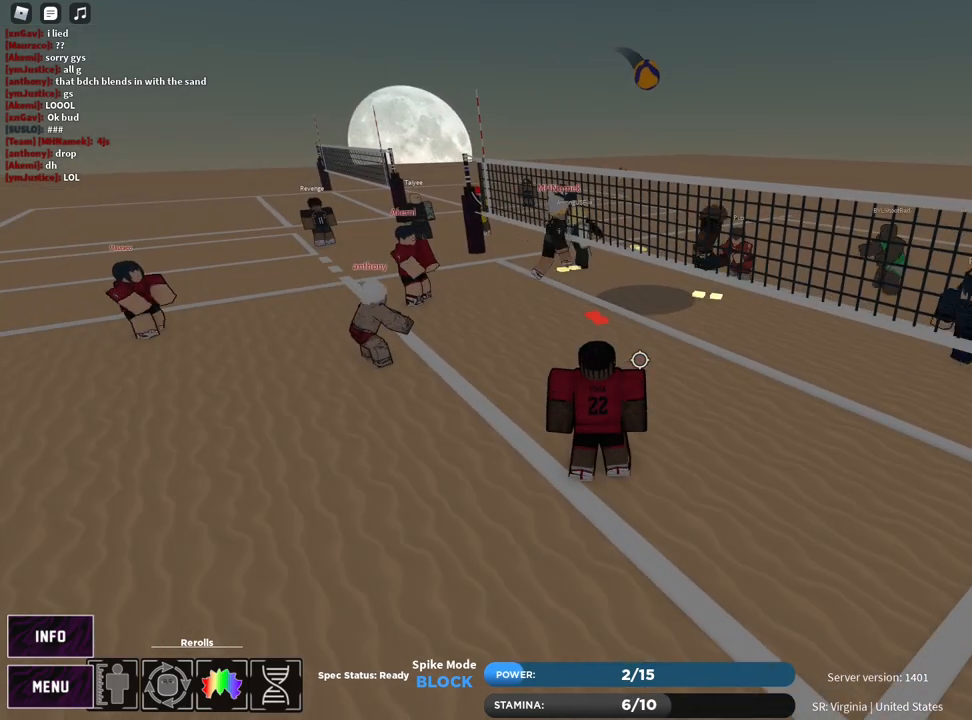
{"keys": ["s"], "mouse": [], "events": [[83, "a", "down"], [150, "s", "down"], [200, "mouse_left", "down"], [200, "t", "up"], [300, "a", "up"], [317, "d", "down"], [350, "mouse_left", "up"], [467, "d", "up"]]}
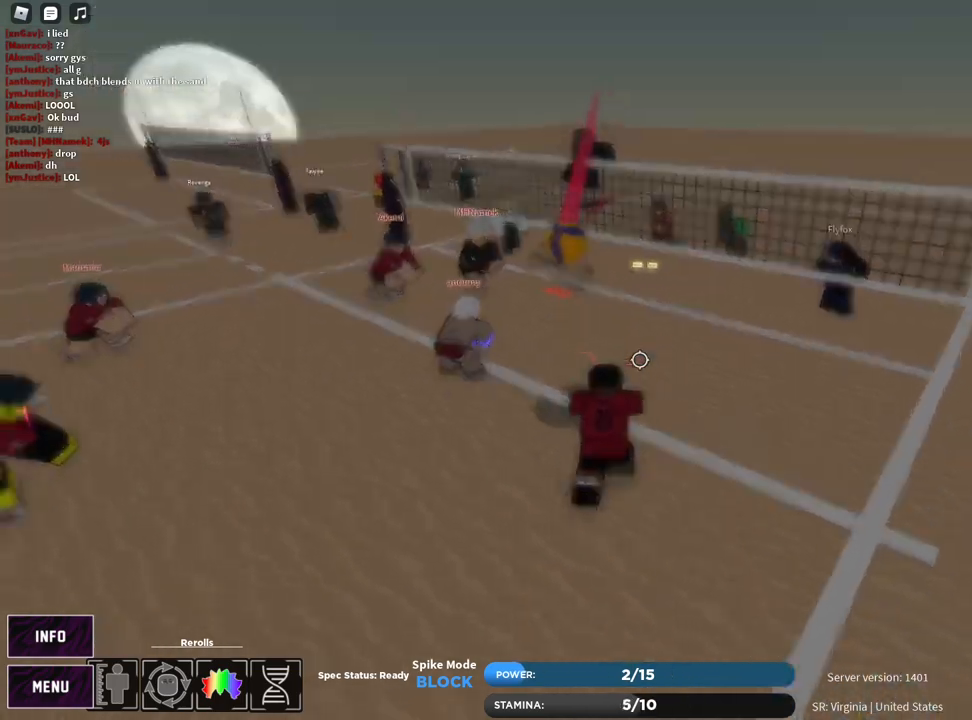
{"keys": ["c", "d"], "mouse": ["right"], "events": [[33, "d", "down"], [117, "shift", "down"], [233, "shift", "up"], [300, "s", "up"], [317, "mouse_right", "down"], [433, "c", "down"]]}
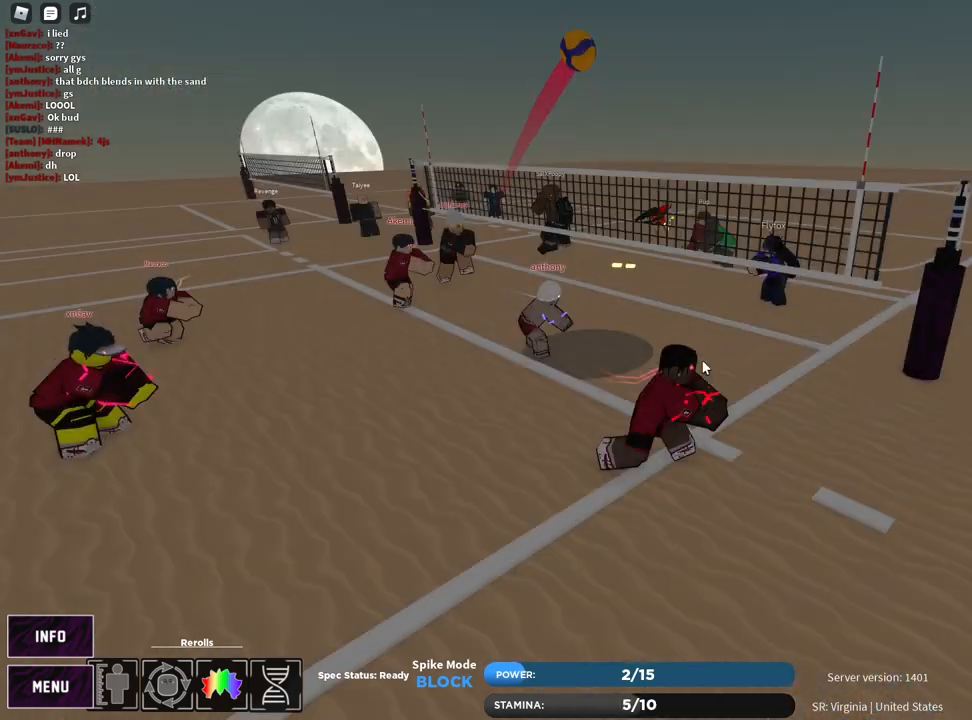
{"keys": ["t", "w"], "mouse": ["right"], "events": [[67, "c", "up"], [67, "w", "down"], [250, "d", "up"], [267, "t", "down"]]}
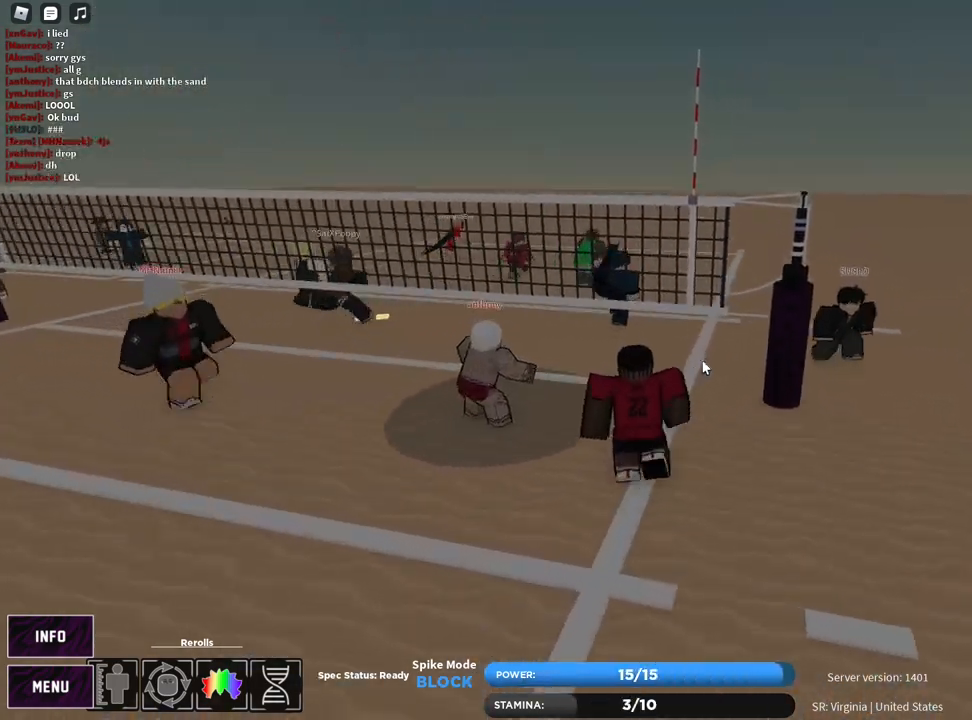
{"keys": ["shift", "t", "w"], "mouse": ["right"], "events": [[33, "a", "down"], [100, "space", "down"], [167, "a", "up"], [217, "space", "up"], [400, "shift", "down"]]}
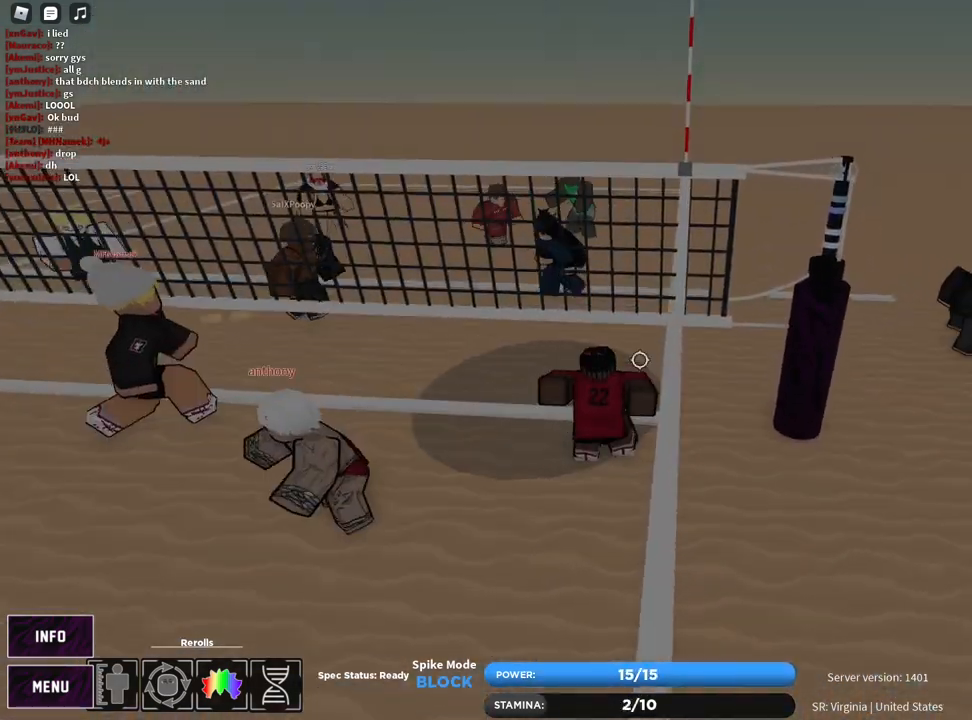
{"keys": [], "mouse": [], "events": [[67, "shift", "up"], [117, "w", "up"], [150, "t", "up"], [250, "mouse_right", "up"], [283, "a", "down"], [350, "shift", "down"], [467, "a", "up"], [467, "shift", "up"]]}
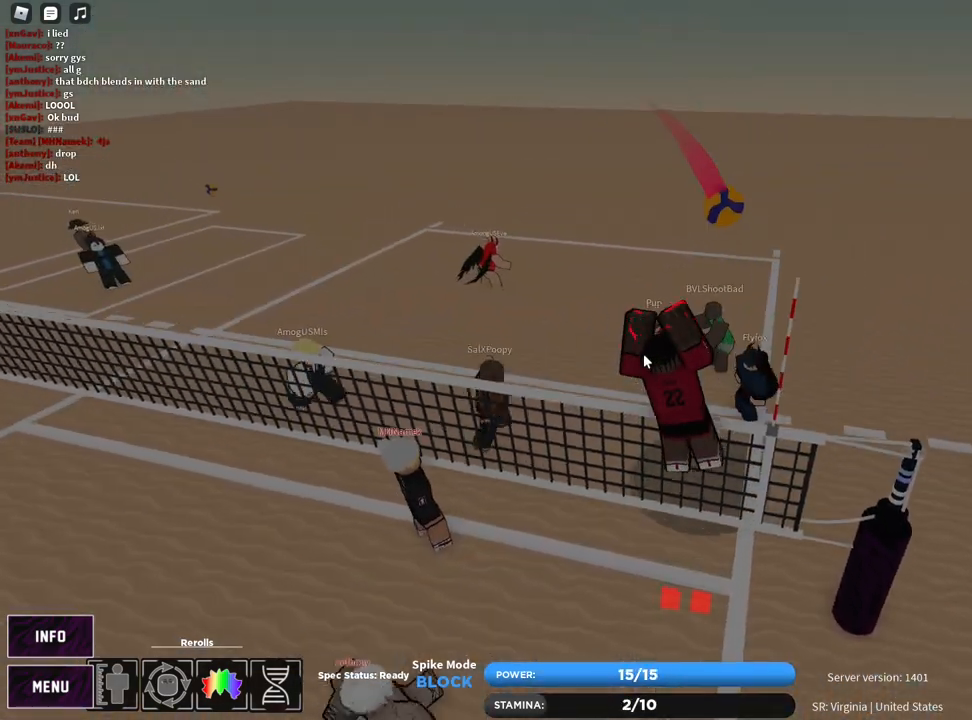
{"keys": [], "mouse": ["right"], "events": [[100, "z", "down"], [150, "e", "down"], [183, "z", "up"], [200, "mouse_right", "down"], [217, "e", "up"], [333, "z", "down"], [383, "e", "down"], [417, "z", "up"], [433, "e", "up"]]}
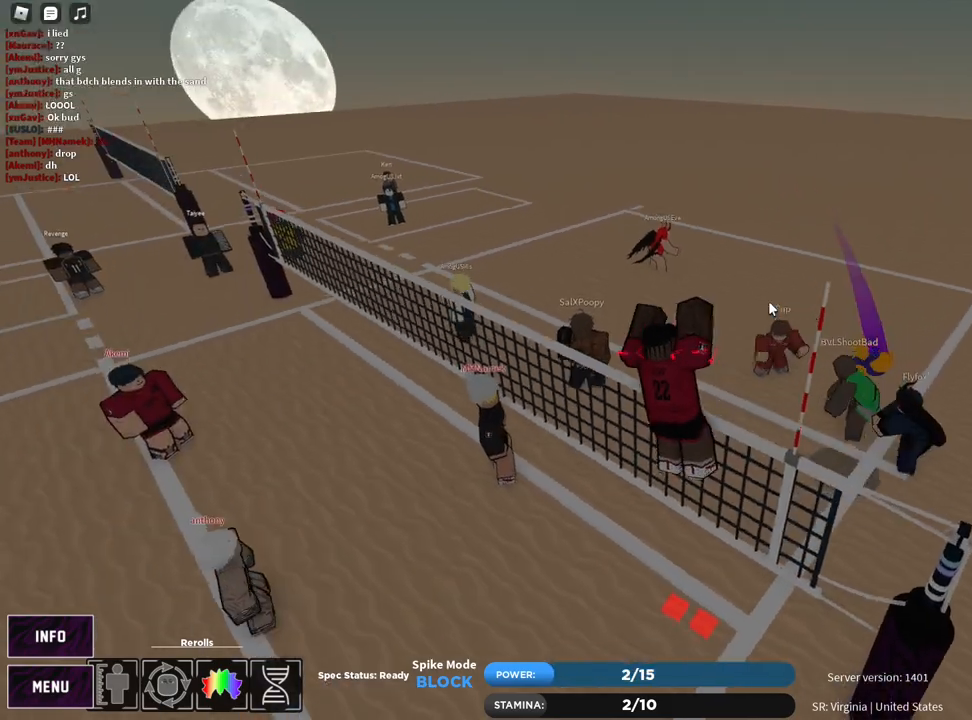
{"keys": ["a", "s"], "mouse": ["right"], "events": [[83, "s", "down"], [100, "a", "down"]]}
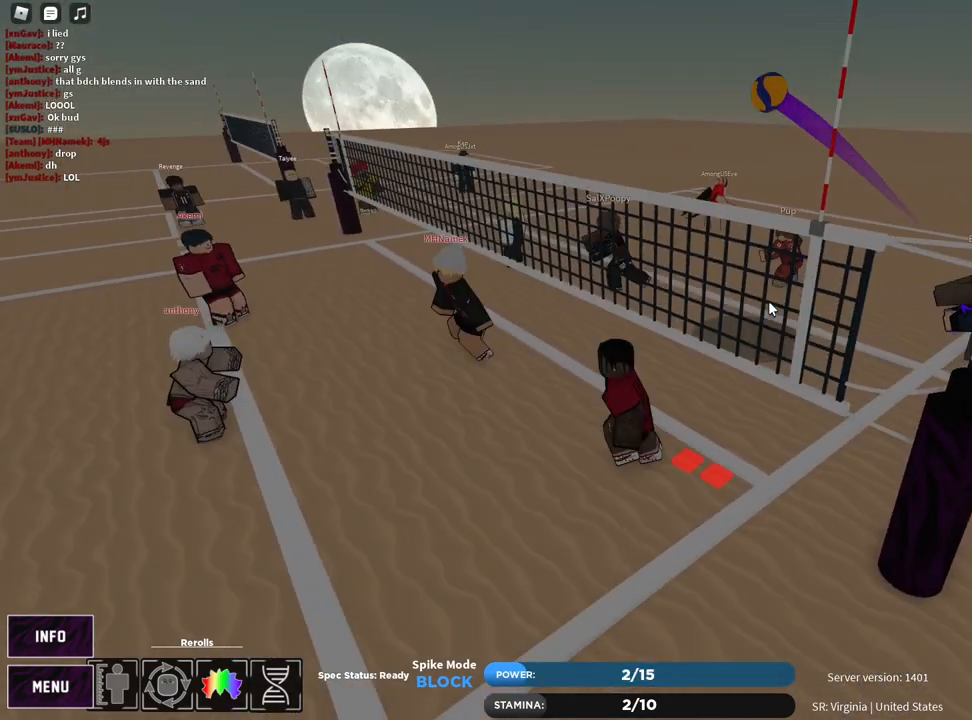
{"keys": ["a", "t"], "mouse": [], "events": [[83, "s", "up"], [200, "shift", "down"], [267, "mouse_right", "up"], [300, "shift", "up"], [450, "t", "down"]]}
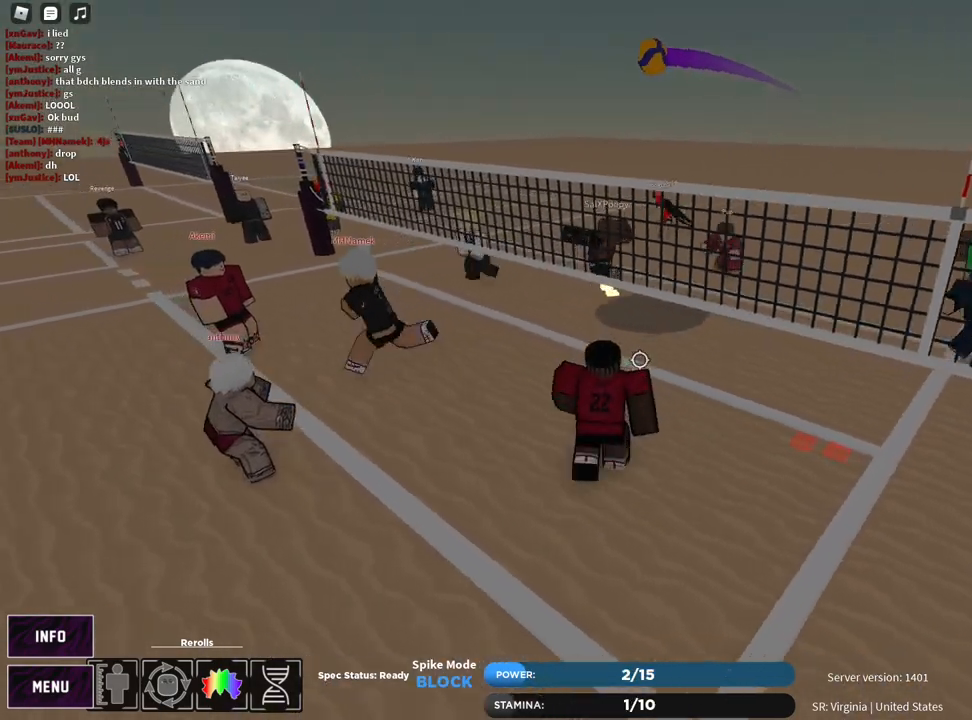
{"keys": ["a"], "mouse": [], "events": [[50, "s", "down"], [200, "t", "up"], [217, "s", "up"]]}
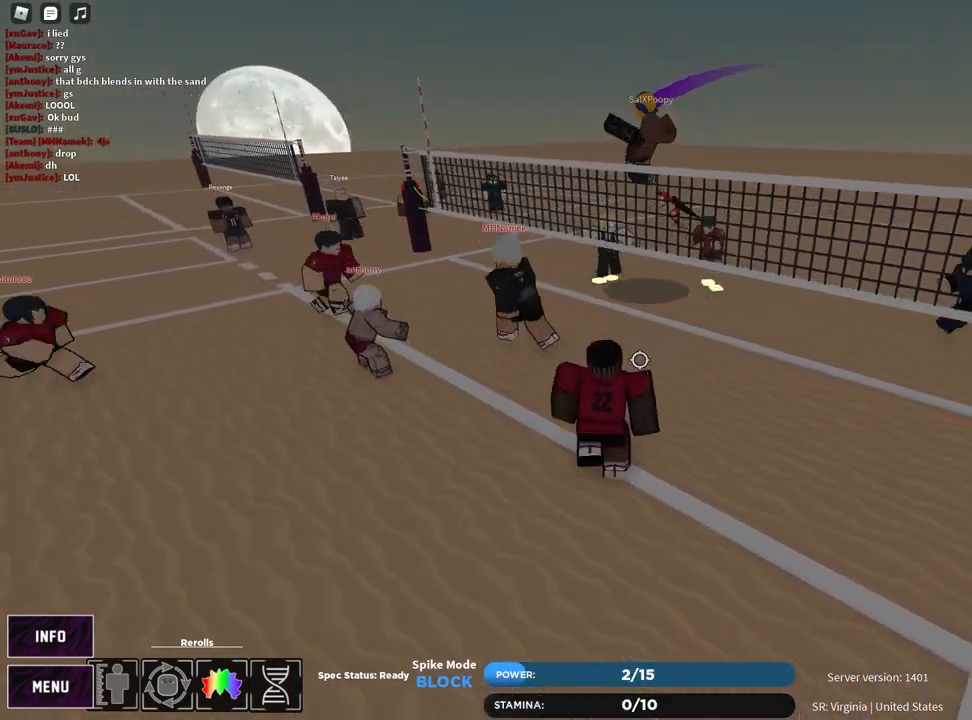
{"keys": ["d", "t"], "mouse": [], "events": [[233, "a", "up"], [300, "w", "down"], [317, "t", "down"], [333, "d", "down"], [433, "w", "up"]]}